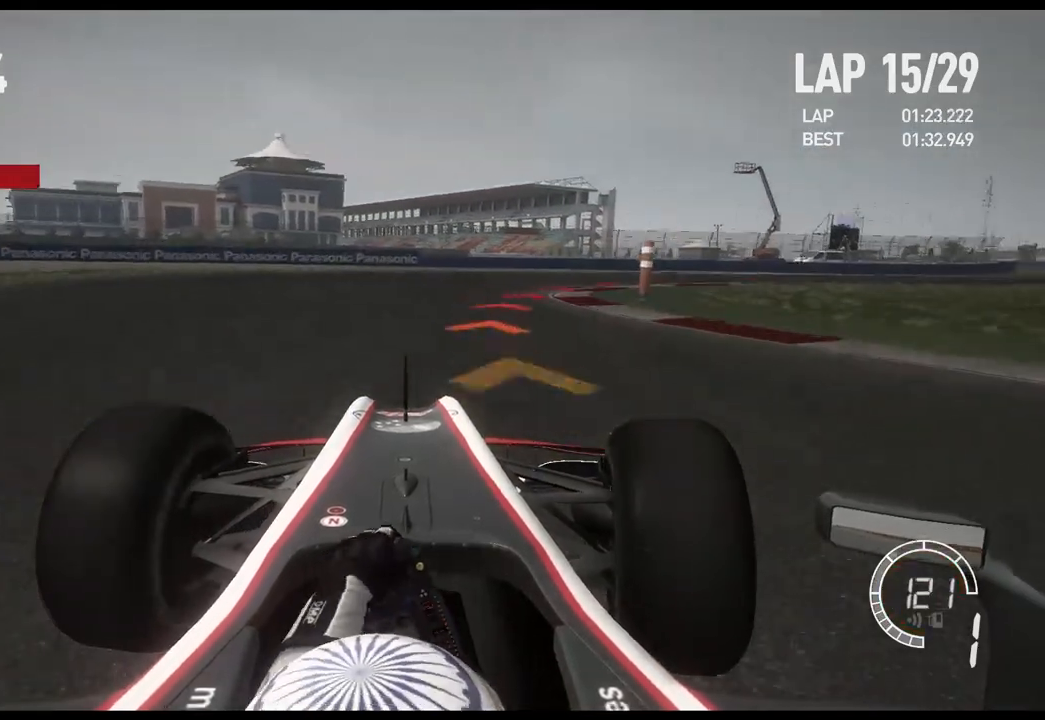
Gameplay with a controller (Xbox layout); each line is a JSON object with the inputs held at the frame after it. "events" lists button and stick changes between this image and that frame as [ms after this image, input, new state], when the widget could be followed in between.
{"buttons": [], "left_stick": "right", "right_stick": "center", "events": []}
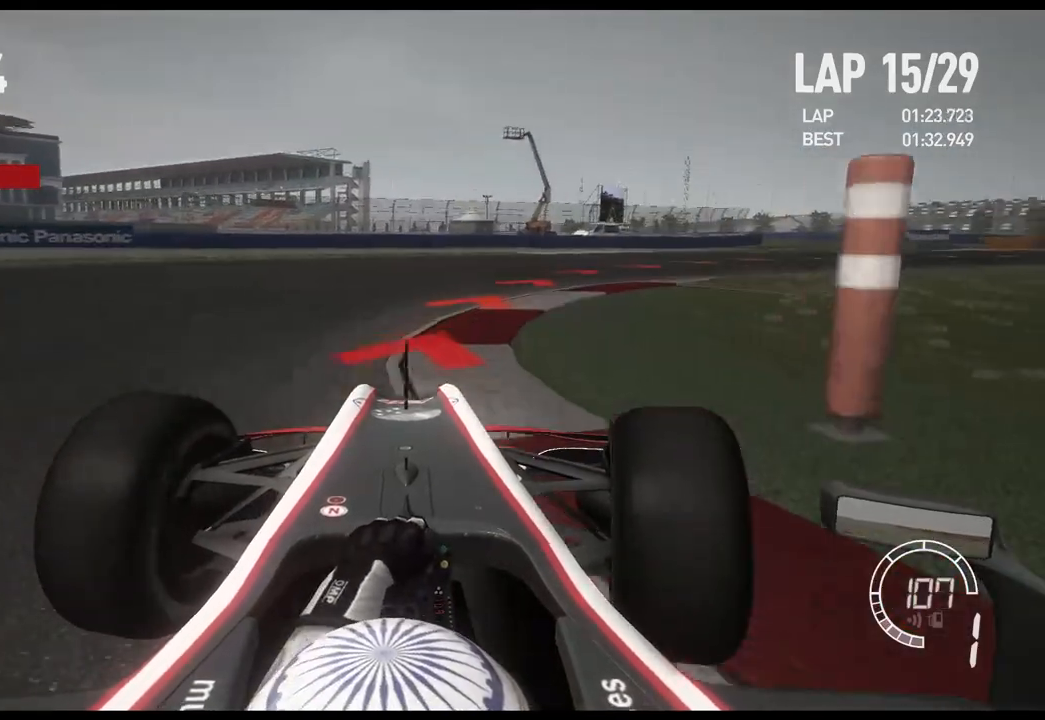
{"buttons": [], "left_stick": "right", "right_stick": "center", "events": []}
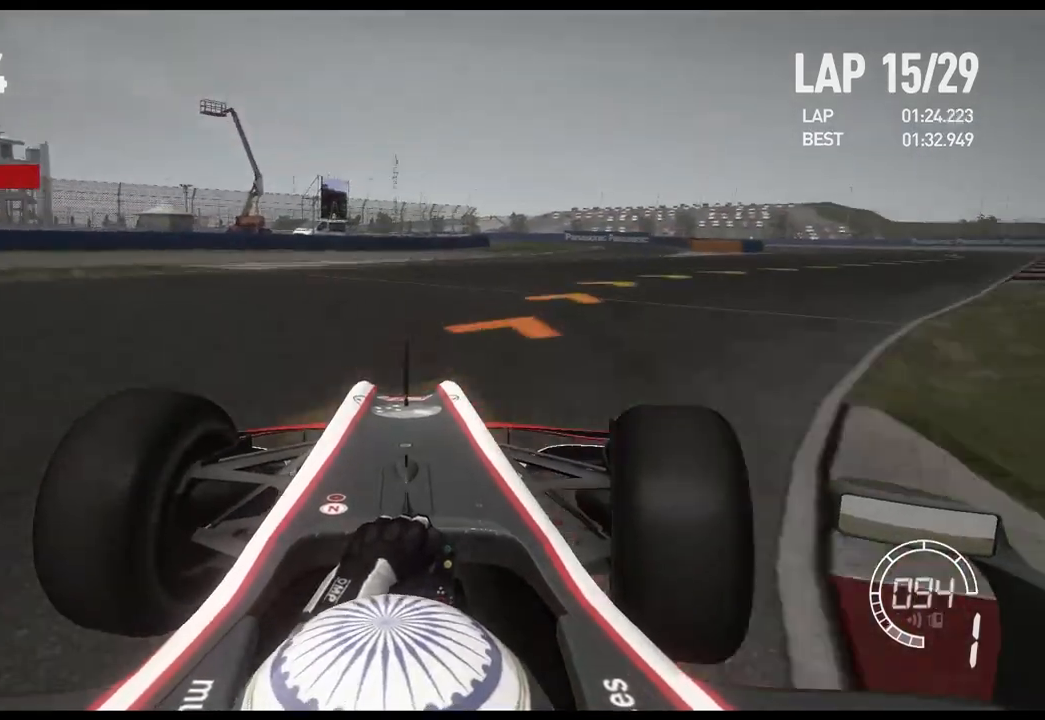
{"buttons": ["R2"], "left_stick": "right", "right_stick": "center", "events": [[67, "R2", "down"]]}
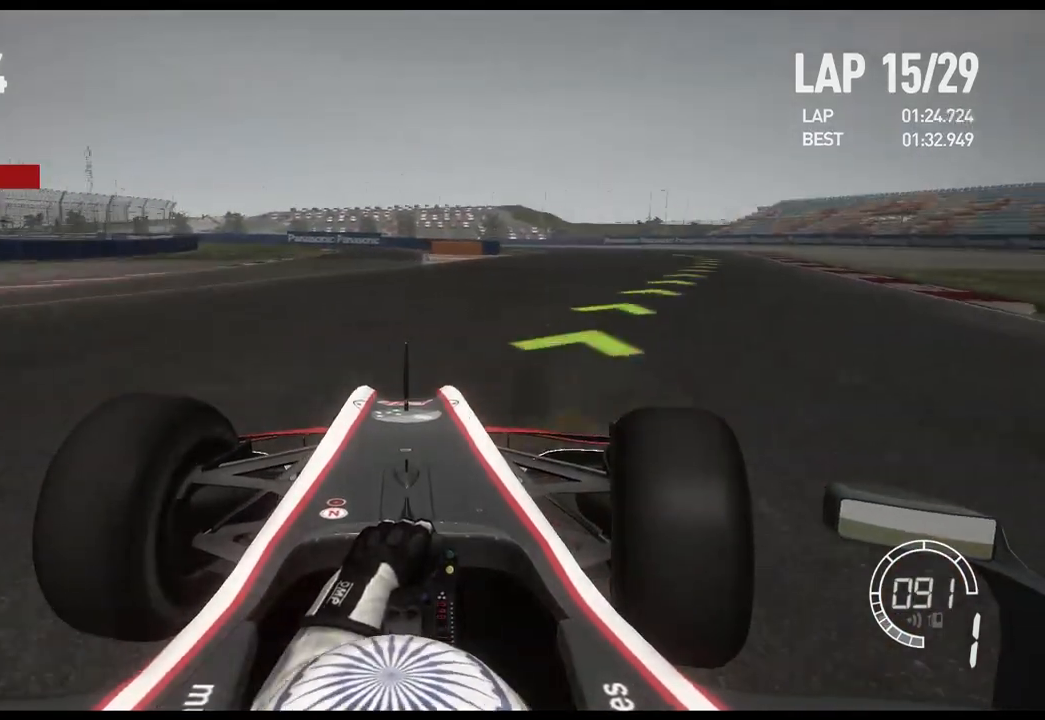
{"buttons": ["R2"], "left_stick": "right", "right_stick": "center", "events": []}
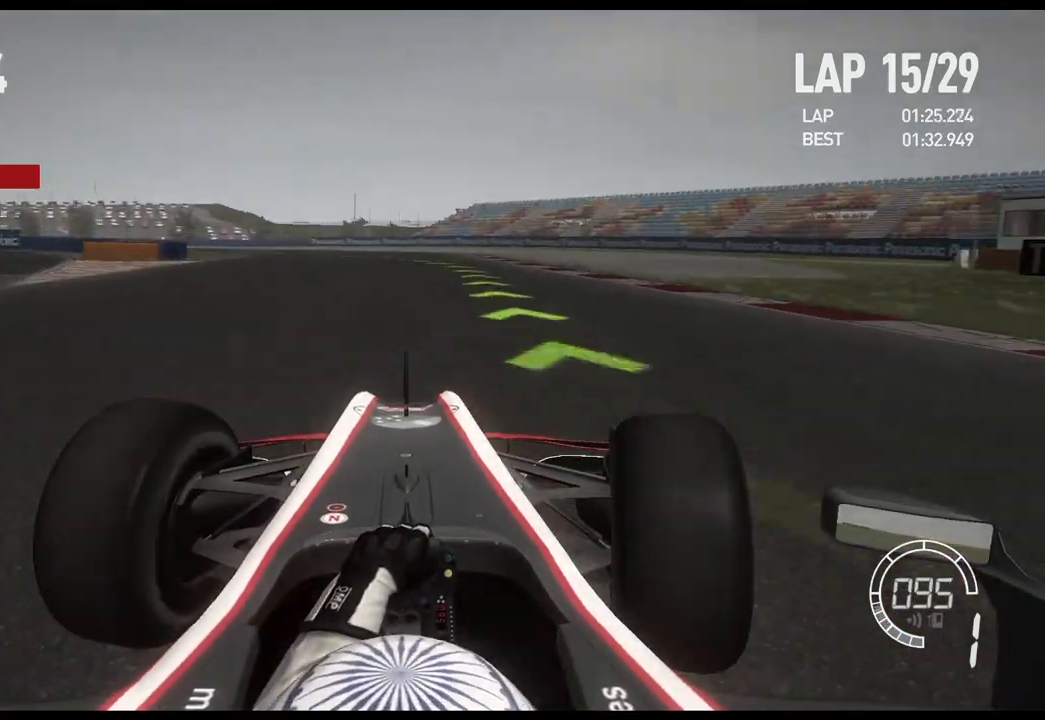
{"buttons": ["R2"], "left_stick": "left", "right_stick": "center", "events": [[250, "left_stick", "center"], [383, "left_stick", "left"]]}
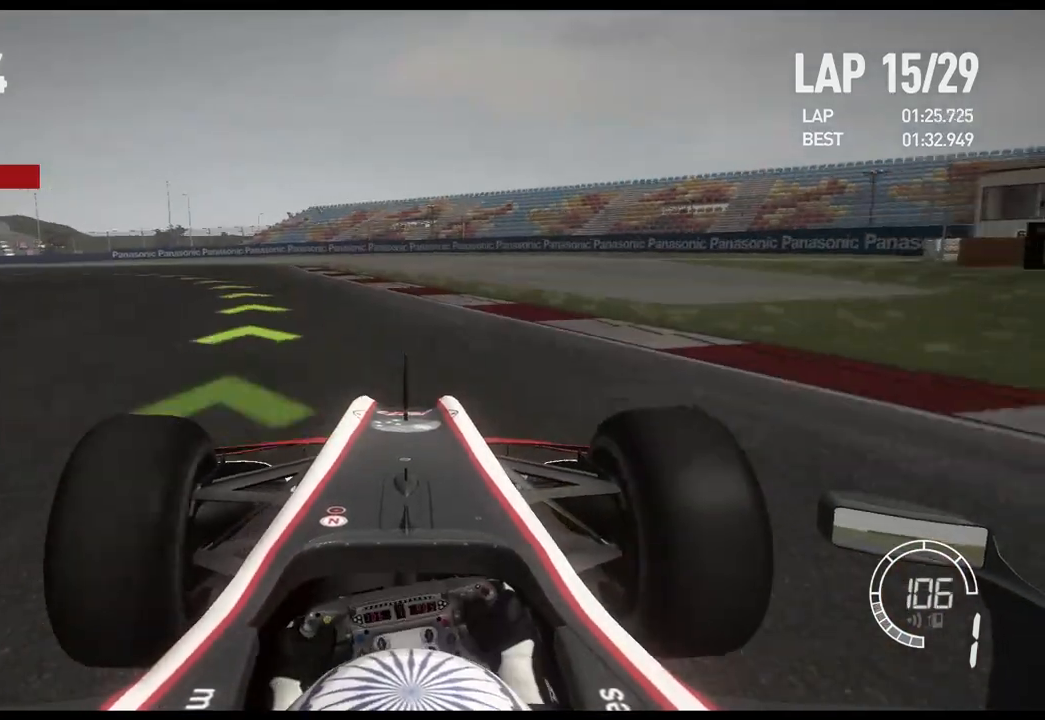
{"buttons": ["R2"], "left_stick": "left", "right_stick": "center", "events": []}
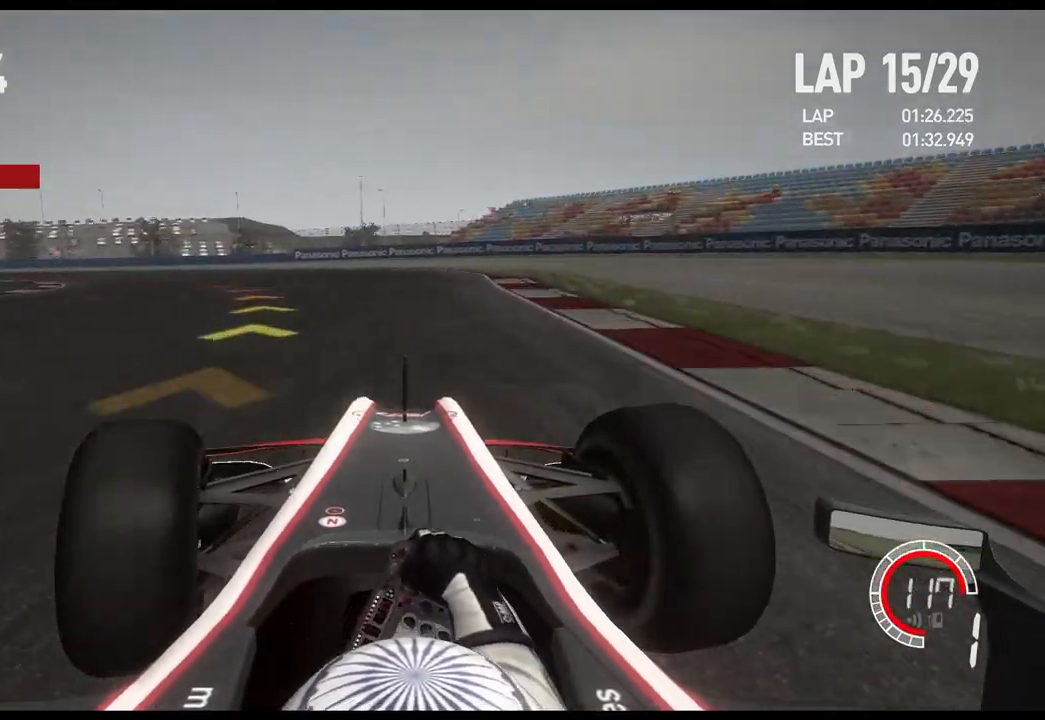
{"buttons": ["R2"], "left_stick": "left", "right_stick": "center", "events": [[117, "A", "down"], [217, "A", "up"]]}
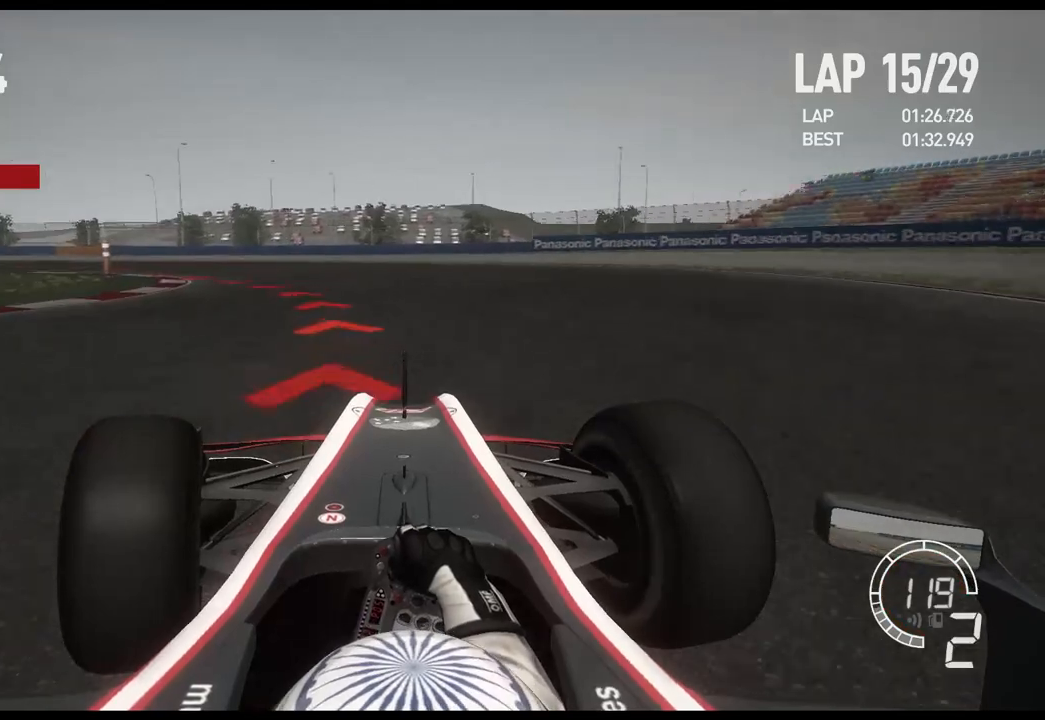
{"buttons": [], "left_stick": "left", "right_stick": "center", "events": [[433, "R2", "up"]]}
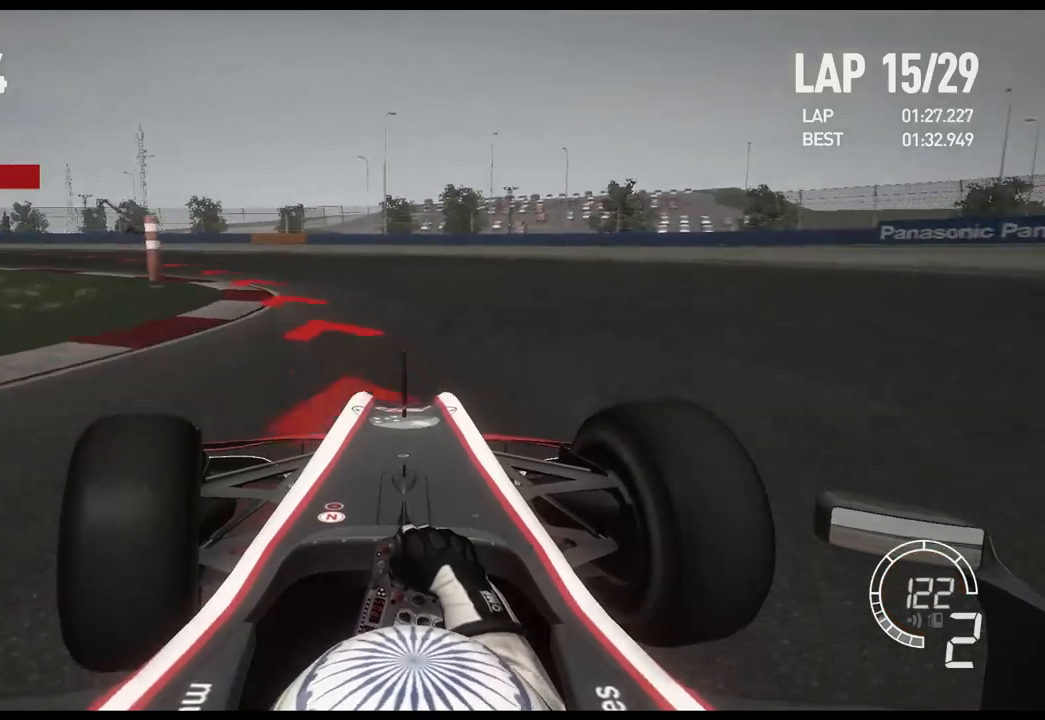
{"buttons": ["R2"], "left_stick": "left", "right_stick": "center", "events": [[350, "R2", "down"]]}
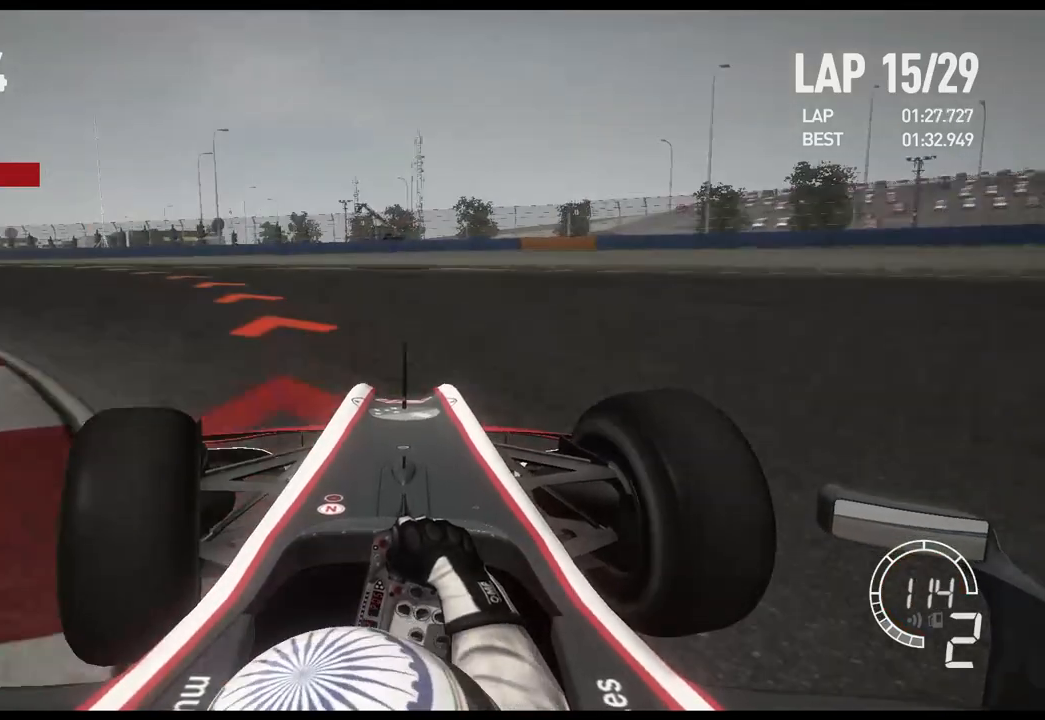
{"buttons": ["R2"], "left_stick": "left", "right_stick": "center", "events": []}
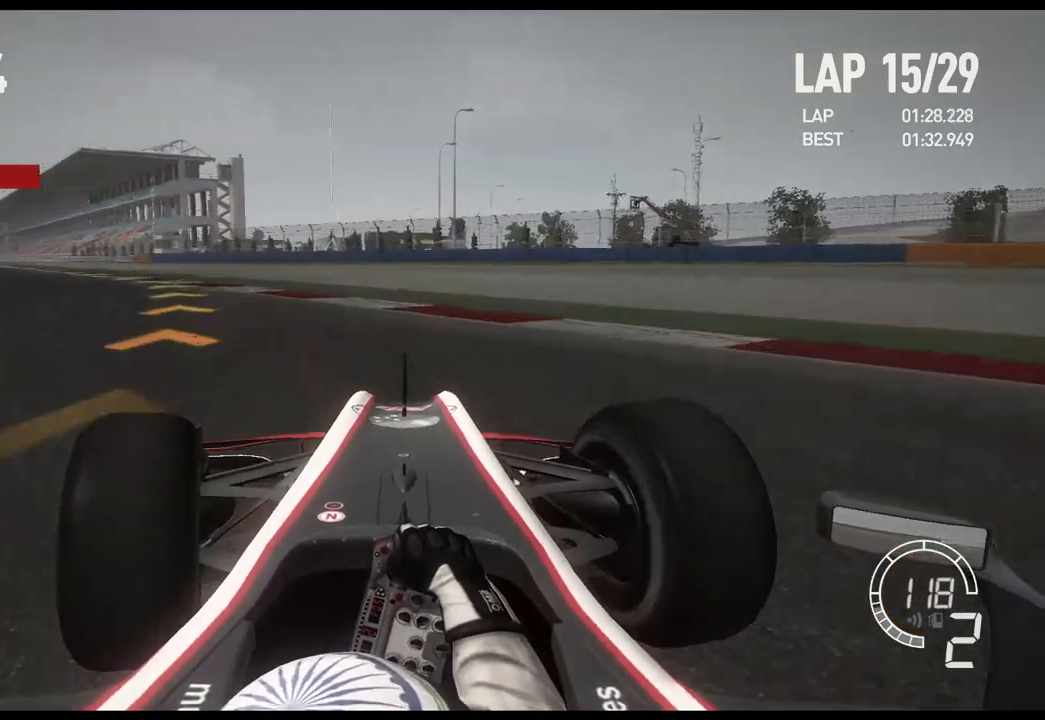
{"buttons": ["R2"], "left_stick": "left", "right_stick": "center", "events": []}
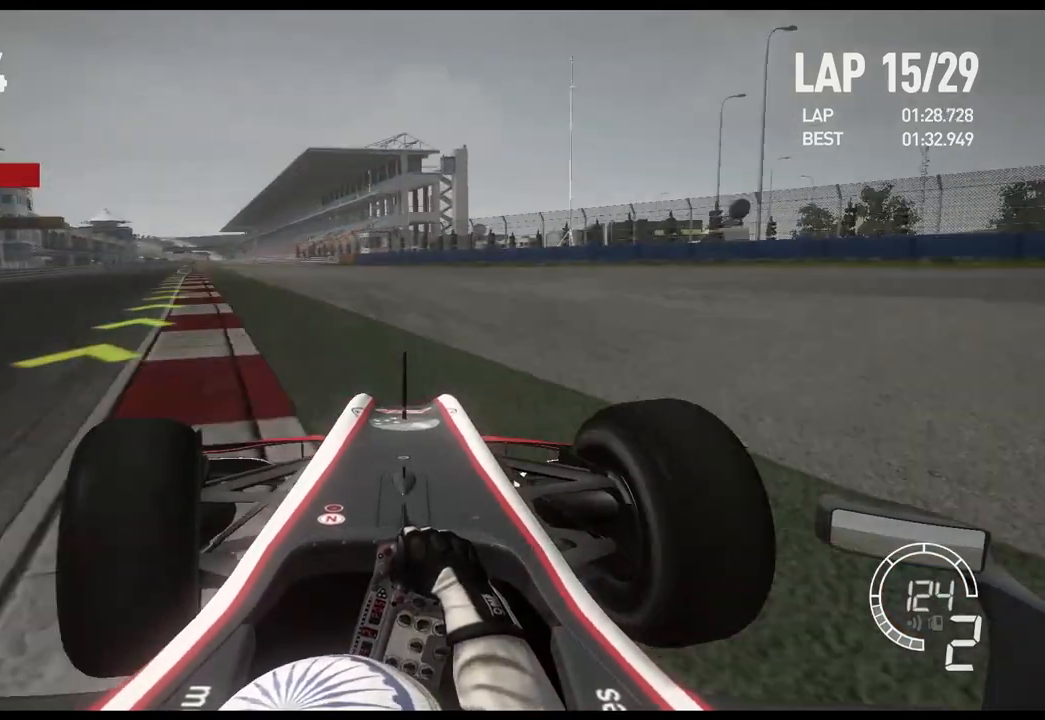
{"buttons": ["R2"], "left_stick": "left", "right_stick": "center", "events": []}
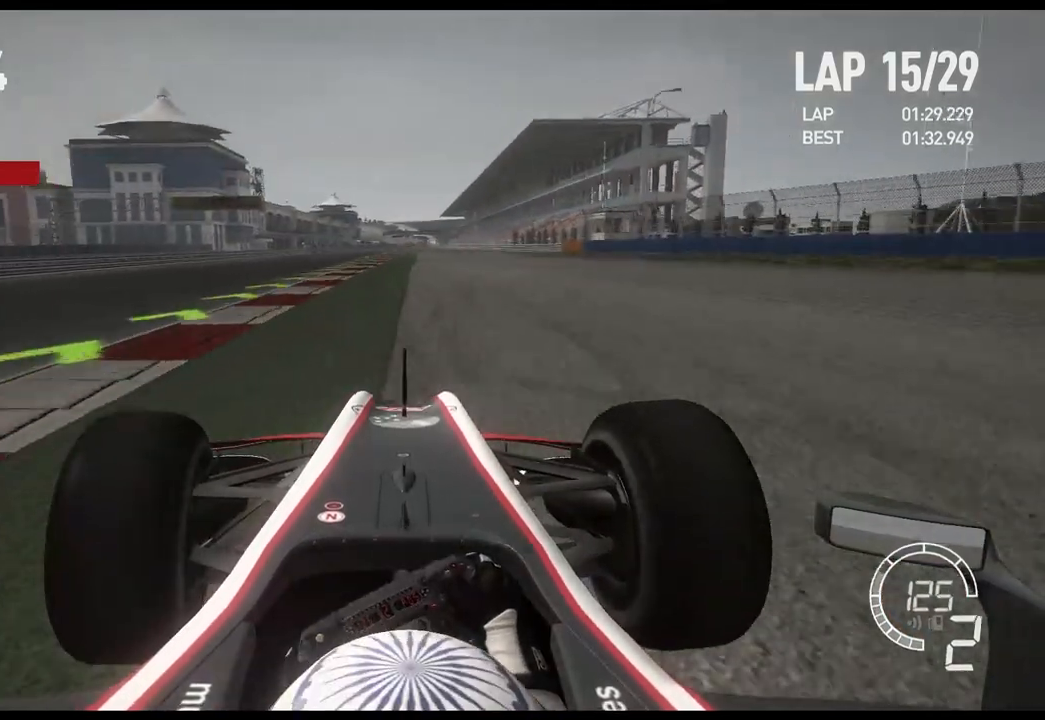
{"buttons": ["R2"], "left_stick": "center", "right_stick": "center", "events": [[417, "left_stick", "center"]]}
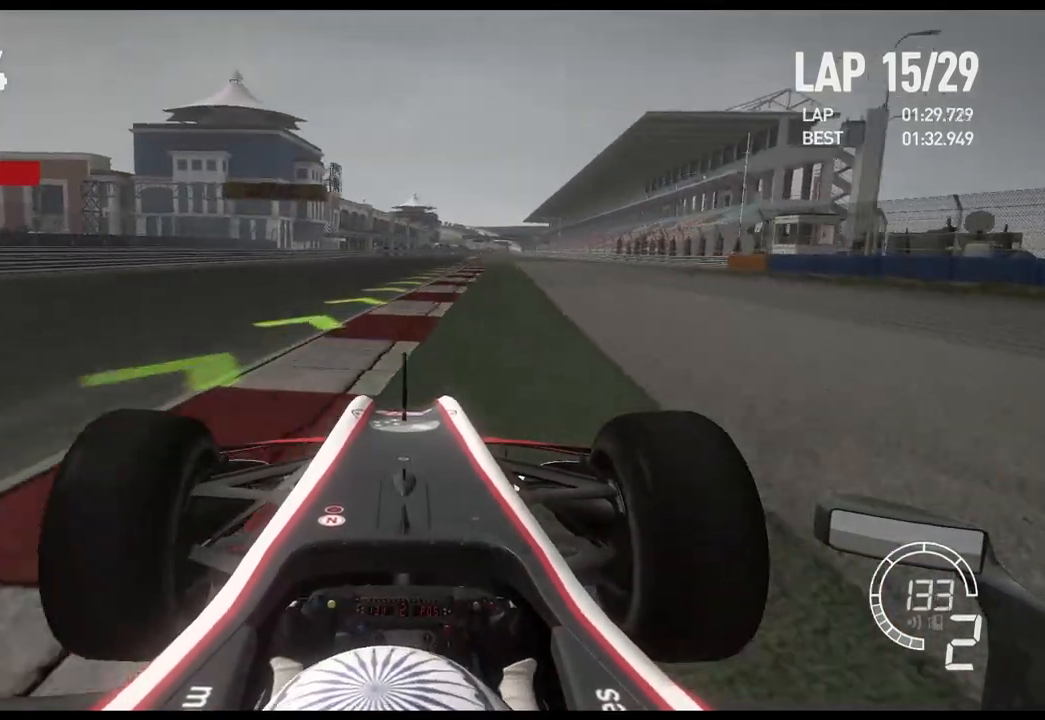
{"buttons": ["R2"], "left_stick": "center", "right_stick": "center", "events": []}
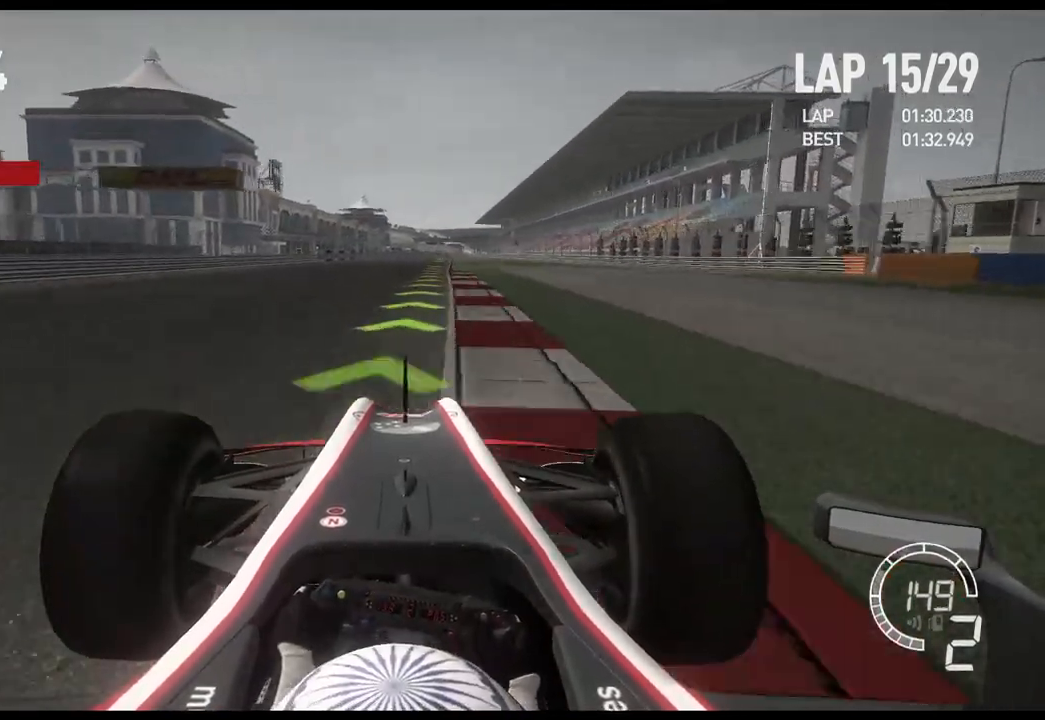
{"buttons": ["A", "R2"], "left_stick": "center", "right_stick": "center", "events": [[450, "A", "down"]]}
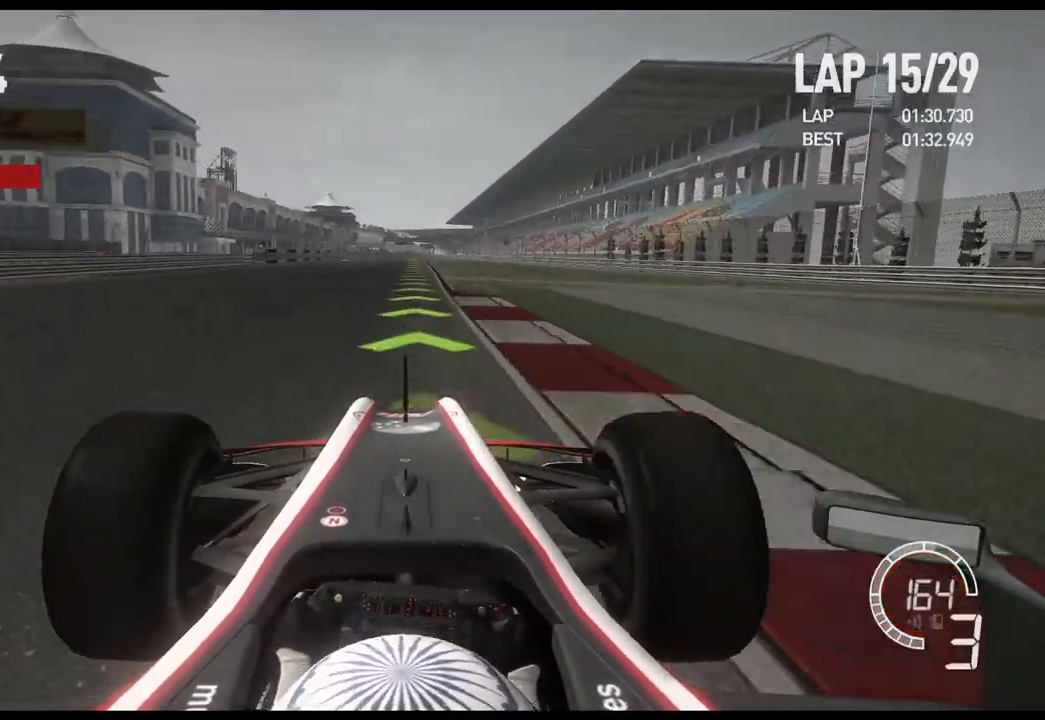
{"buttons": ["R2"], "left_stick": "left", "right_stick": "center", "events": [[83, "A", "up"], [400, "left_stick", "left"]]}
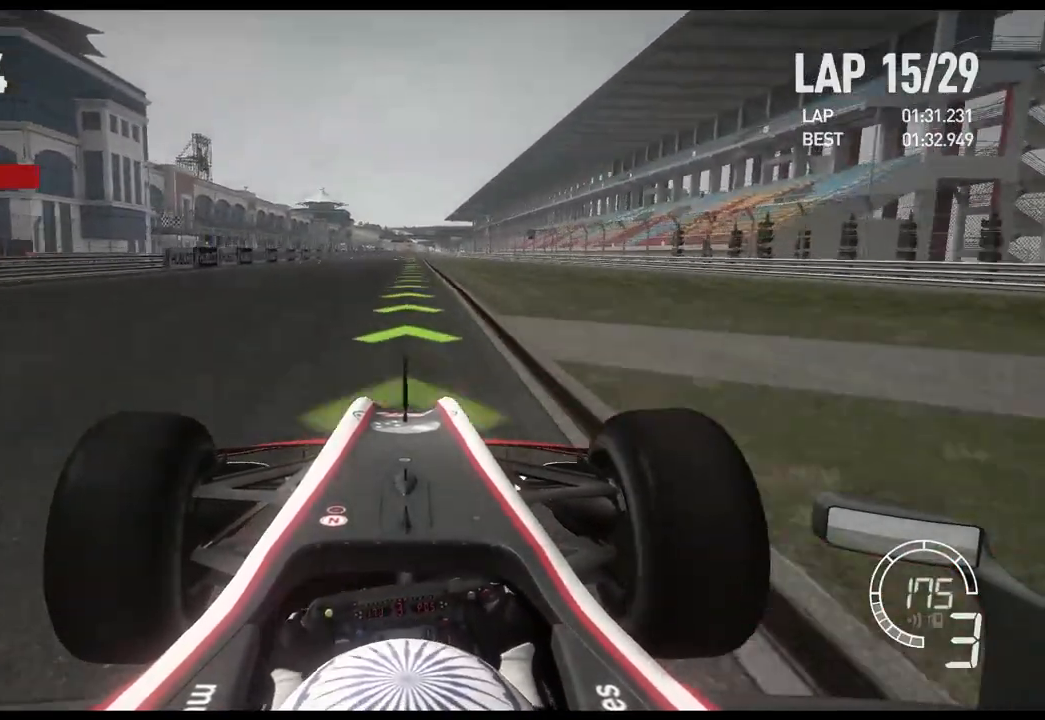
{"buttons": ["R2"], "left_stick": "center", "right_stick": "center", "events": [[33, "left_stick", "center"]]}
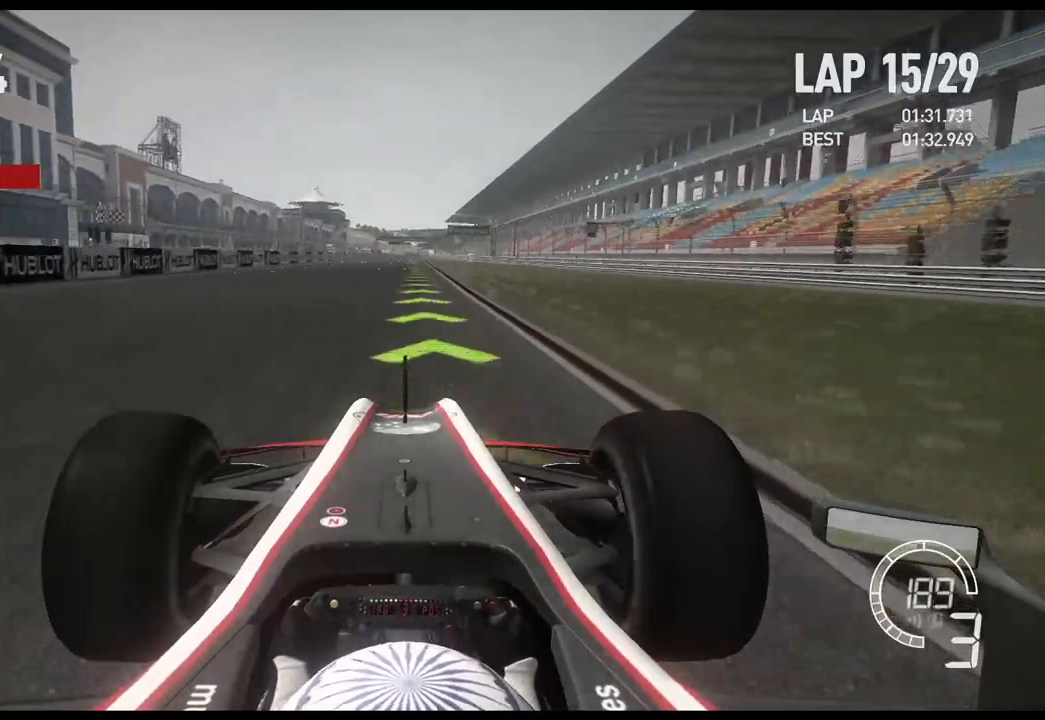
{"buttons": ["R2"], "left_stick": "center", "right_stick": "center", "events": [[333, "A", "down"], [483, "A", "up"]]}
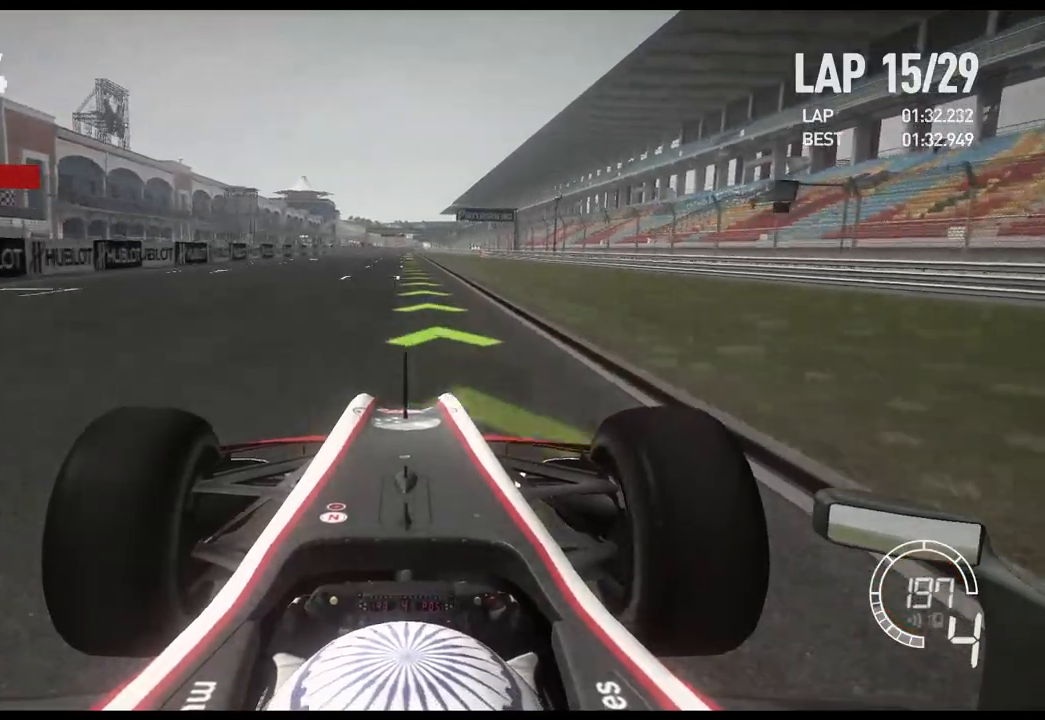
{"buttons": ["R2"], "left_stick": "center", "right_stick": "center", "events": []}
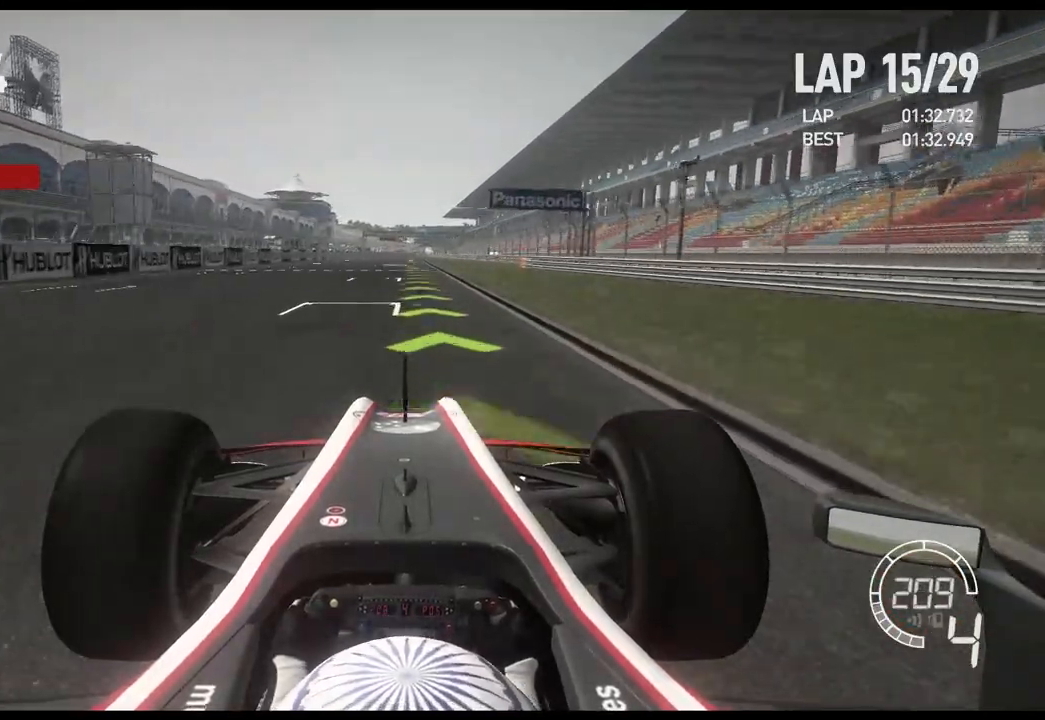
{"buttons": ["R2"], "left_stick": "center", "right_stick": "center", "events": []}
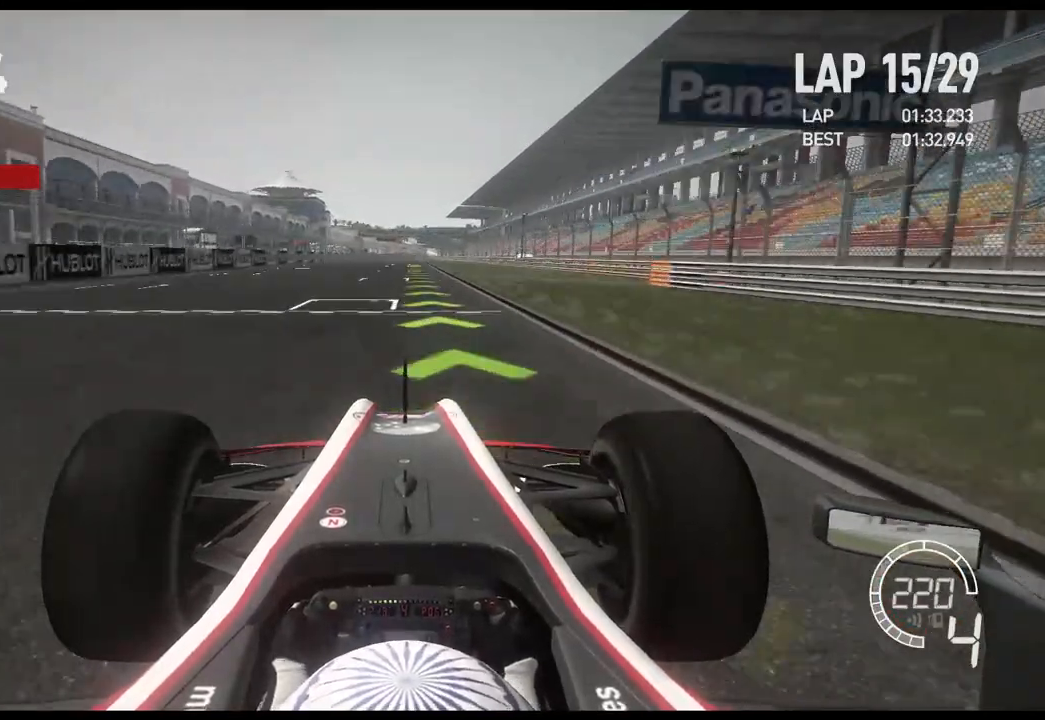
{"buttons": ["R2"], "left_stick": "center", "right_stick": "center", "events": []}
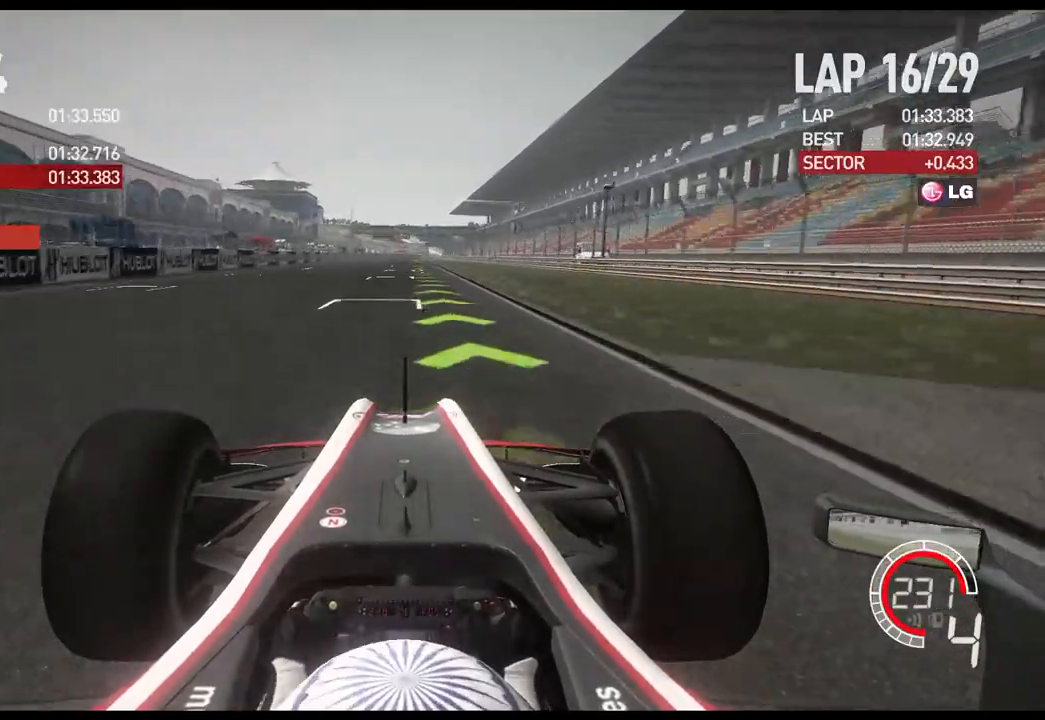
{"buttons": ["R2"], "left_stick": "center", "right_stick": "center", "events": [[183, "A", "down"], [317, "A", "up"]]}
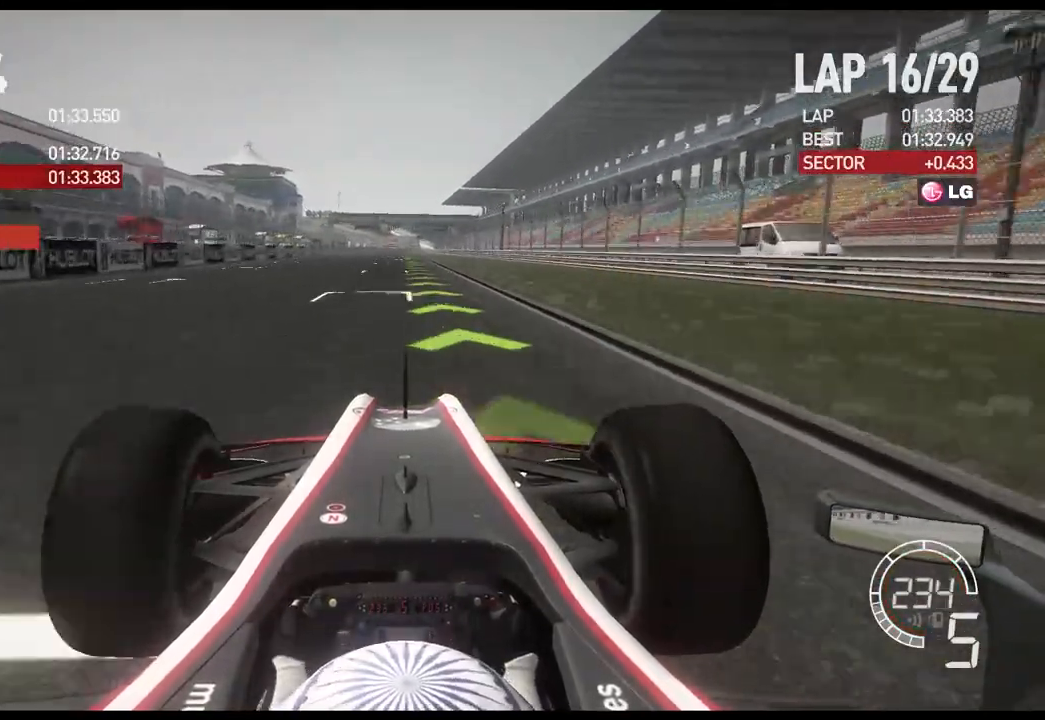
{"buttons": ["R2"], "left_stick": "center", "right_stick": "center", "events": []}
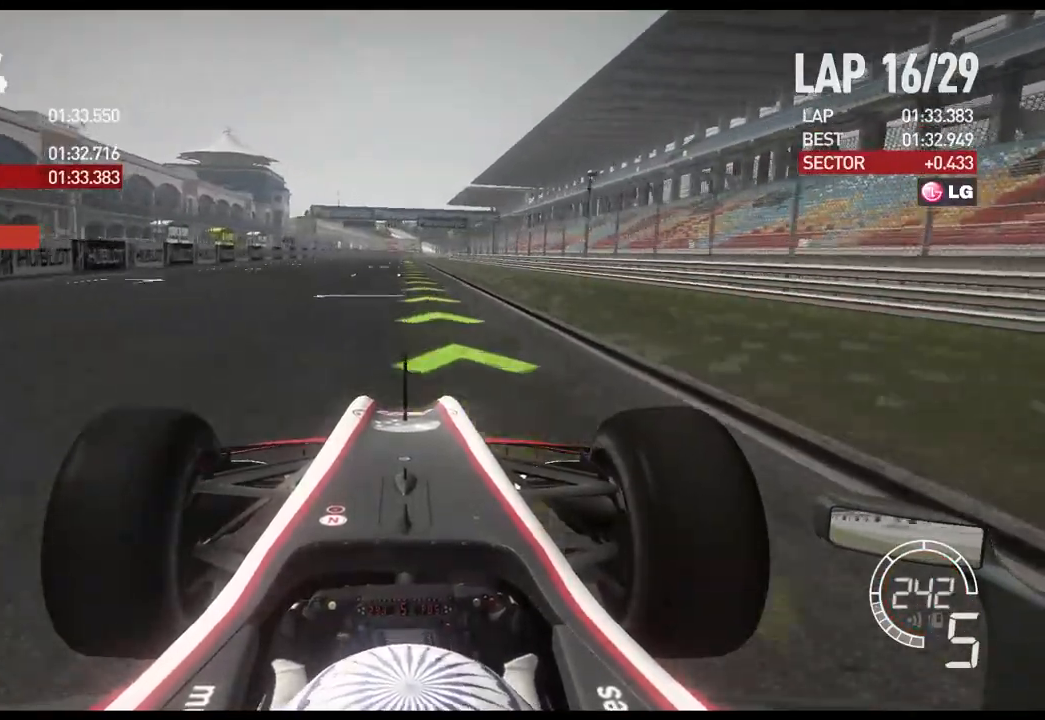
{"buttons": ["R2"], "left_stick": "center", "right_stick": "center", "events": []}
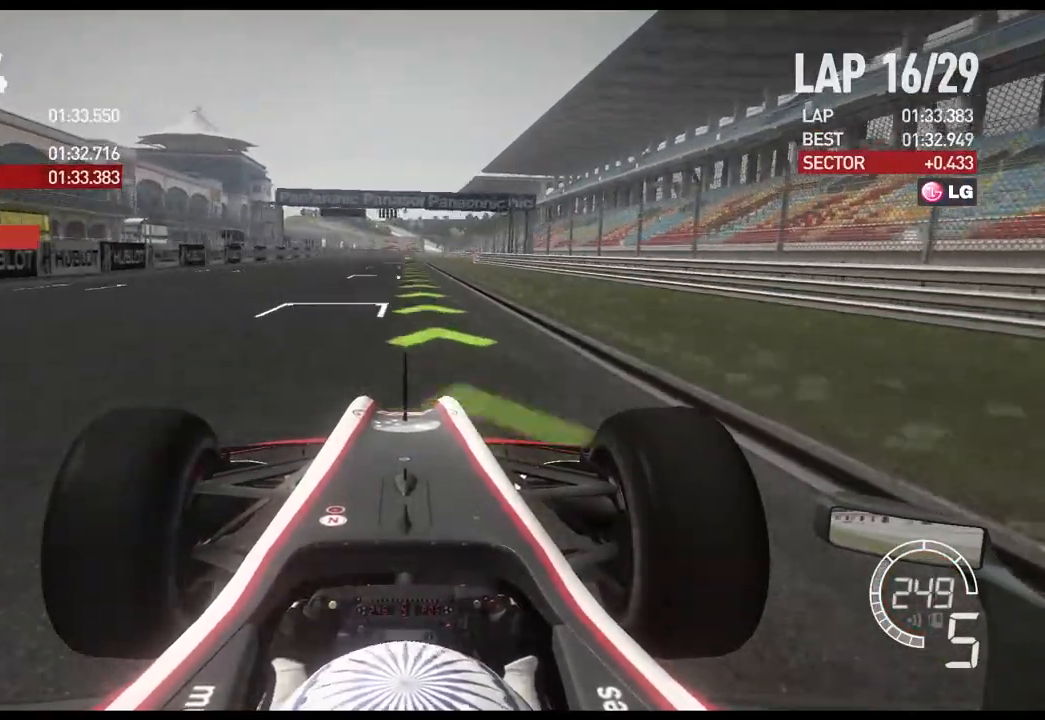
{"buttons": ["R2"], "left_stick": "center", "right_stick": "center", "events": []}
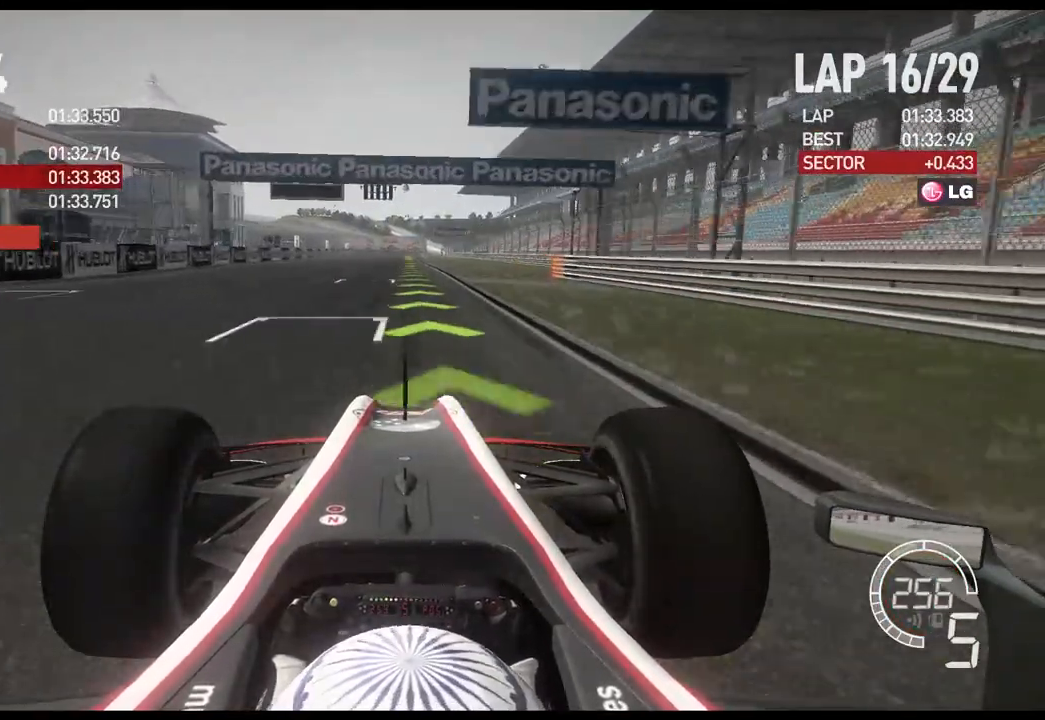
{"buttons": ["R2"], "left_stick": "center", "right_stick": "center", "events": []}
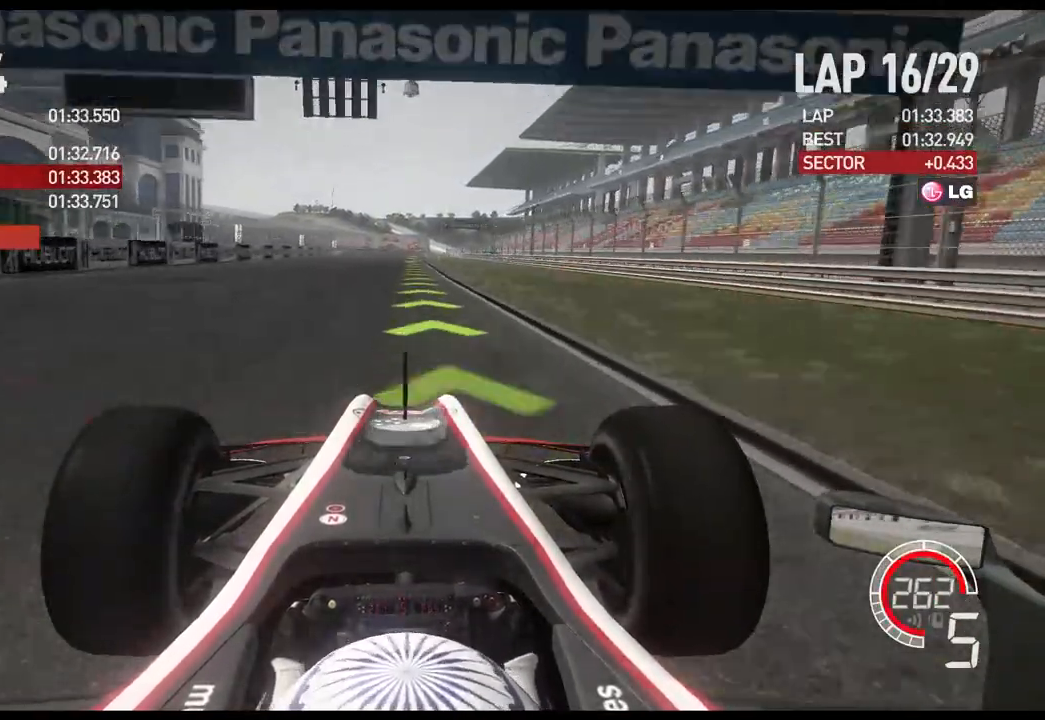
{"buttons": ["R2"], "left_stick": "center", "right_stick": "center", "events": []}
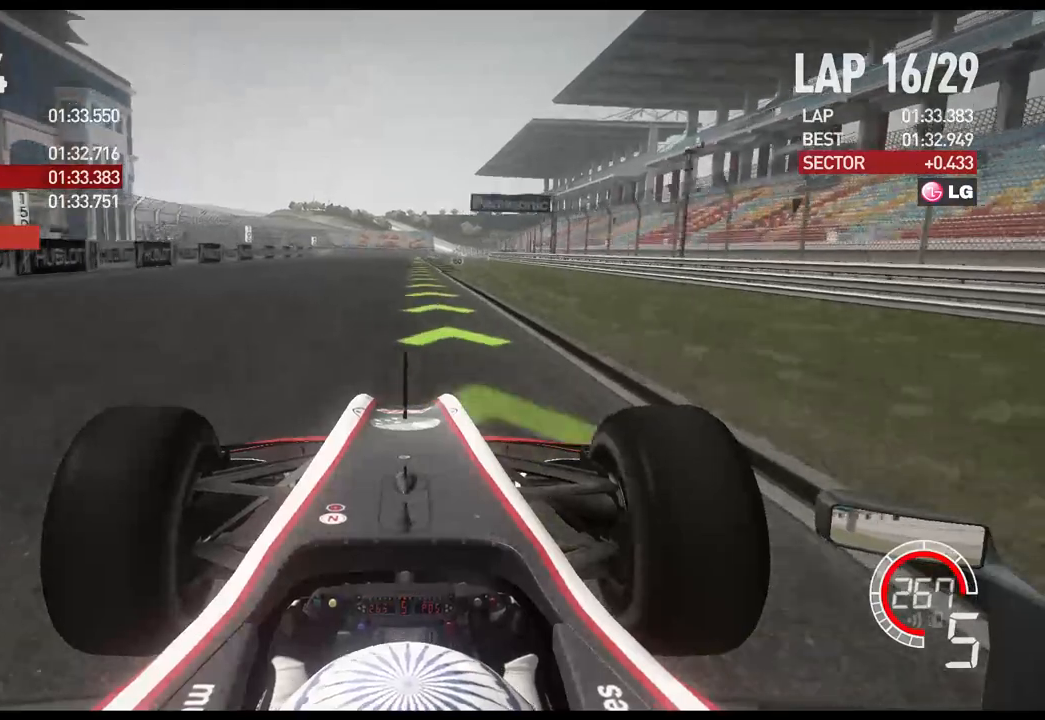
{"buttons": ["R2"], "left_stick": "center", "right_stick": "center", "events": [[17, "A", "down"], [117, "A", "up"]]}
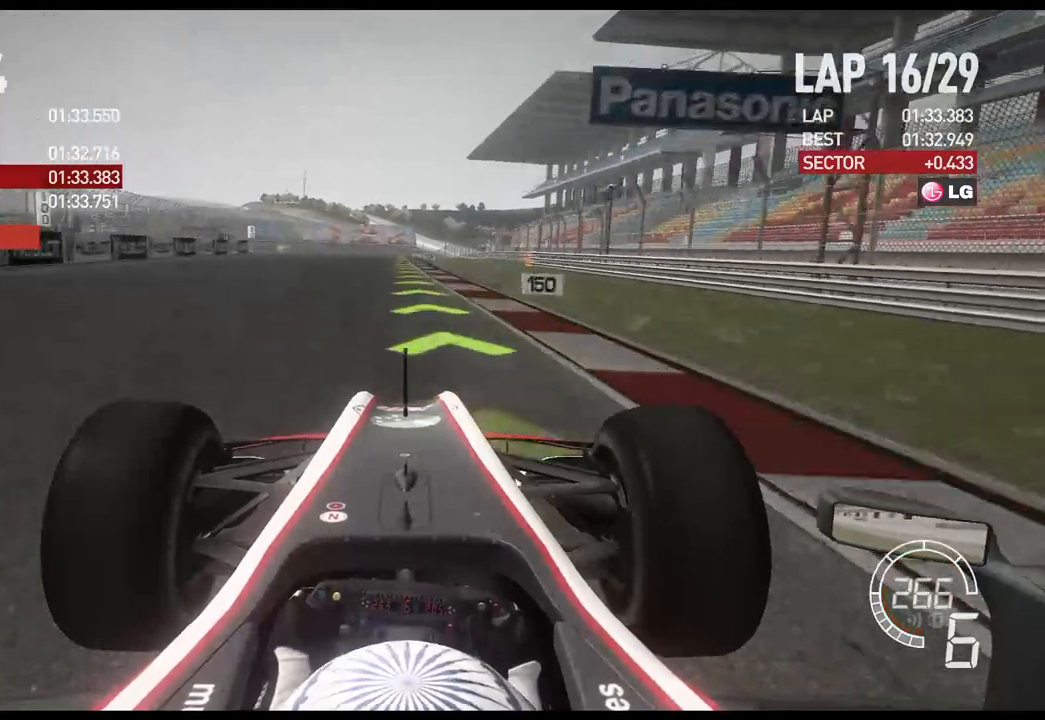
{"buttons": ["R2"], "left_stick": "center", "right_stick": "center", "events": []}
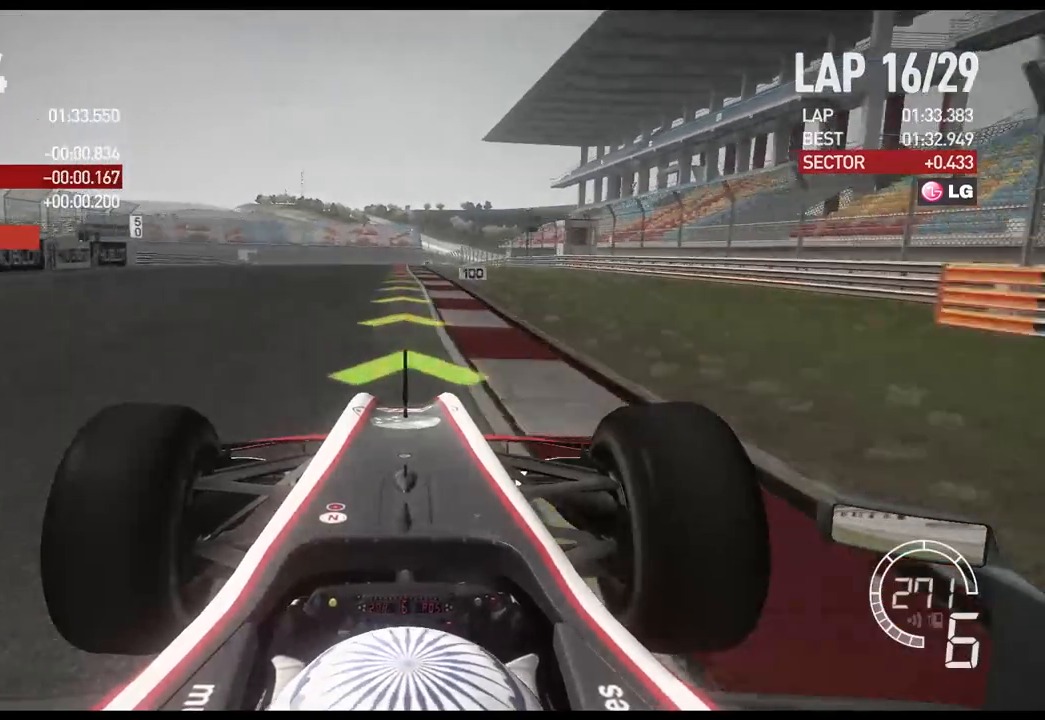
{"buttons": ["L2"], "left_stick": "center", "right_stick": "center", "events": [[83, "L2", "down"], [167, "R2", "up"], [317, "X", "down"], [433, "X", "up"]]}